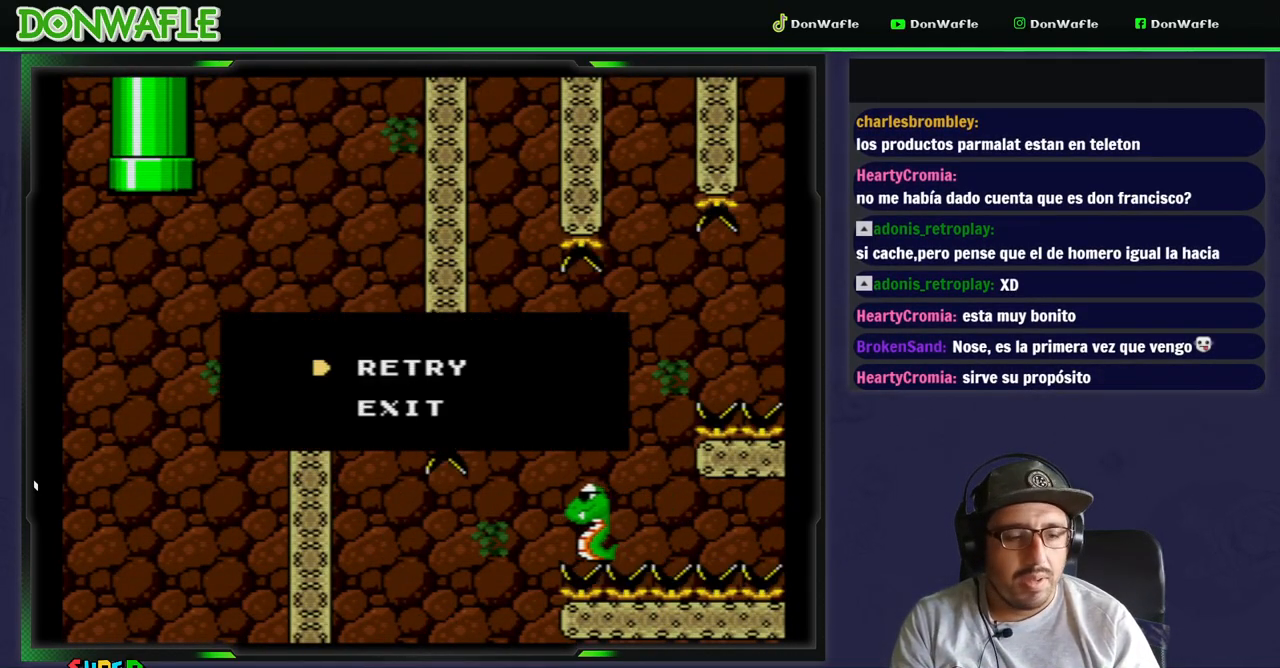
Gameplay with a controller (Nintendo layout); each line is a JSON object with the inputs held at the frame after it. "events" lists button and stick changes between this image and that frame as [ms after this image, input, new state], when the widget could be followed in between. Not read: L3 R3.
{"buttons": [], "events": [[50, "B", "down"], [100, "B", "up"], [167, "B", "down"], [233, "B", "up"]]}
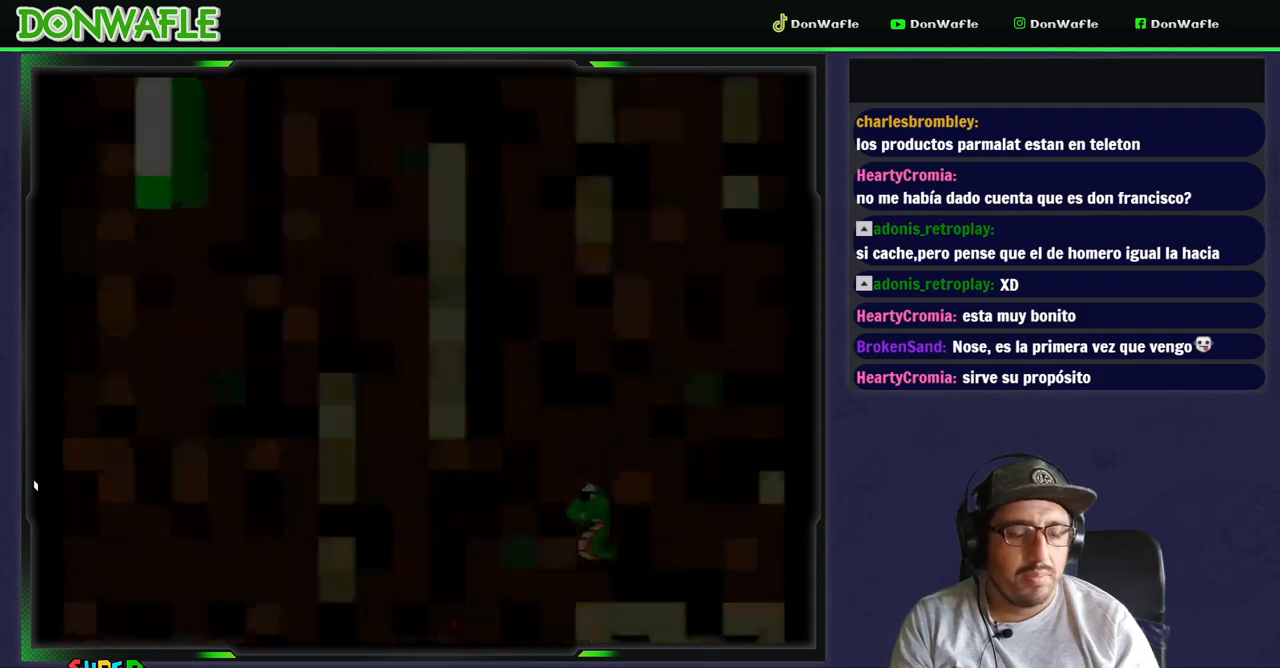
{"buttons": [], "events": []}
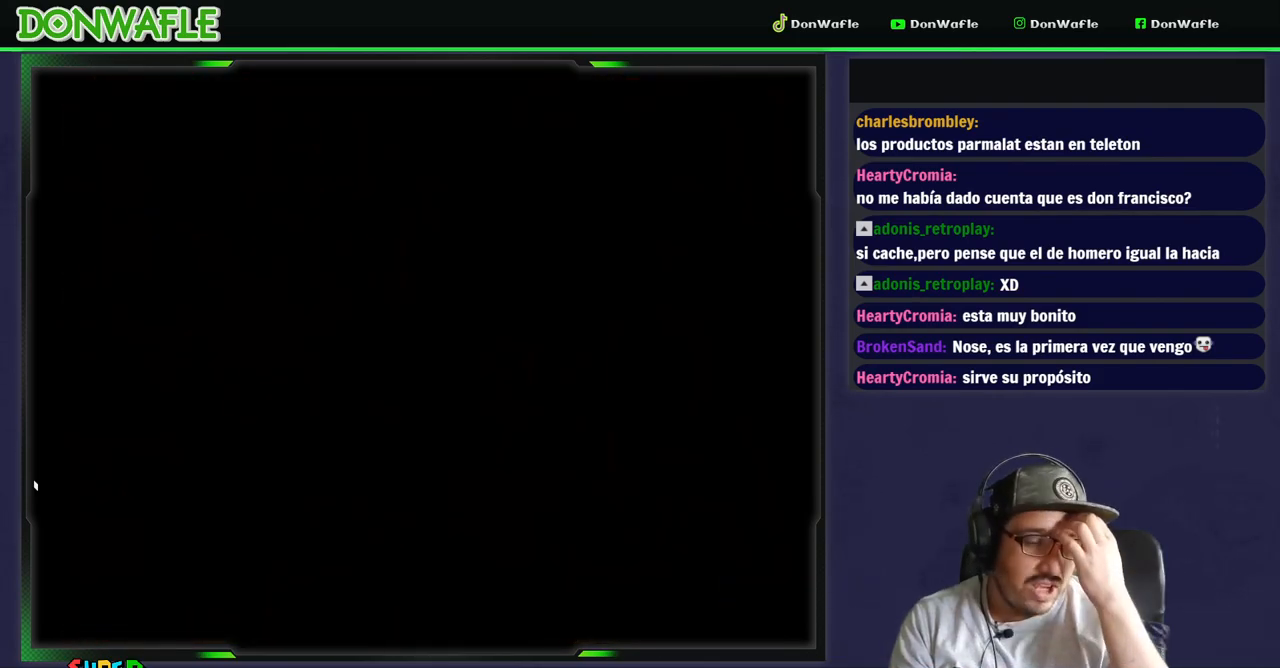
{"buttons": [], "events": []}
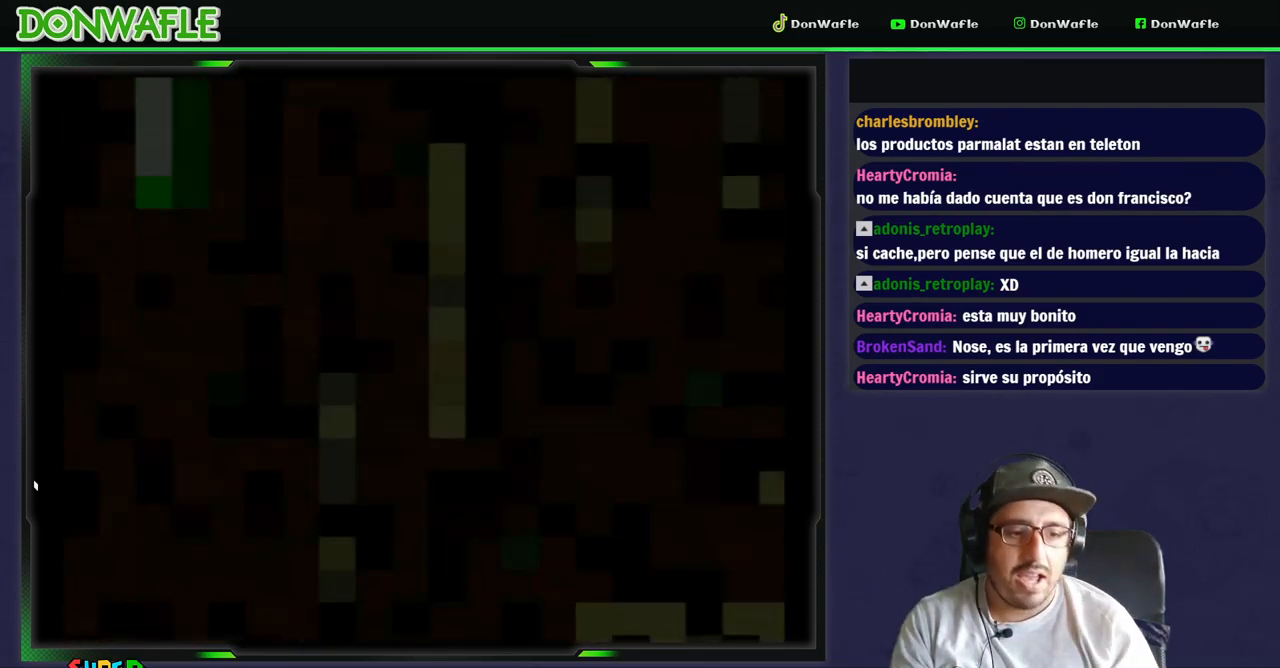
{"buttons": ["Y"], "events": [[83, "Y", "down"]]}
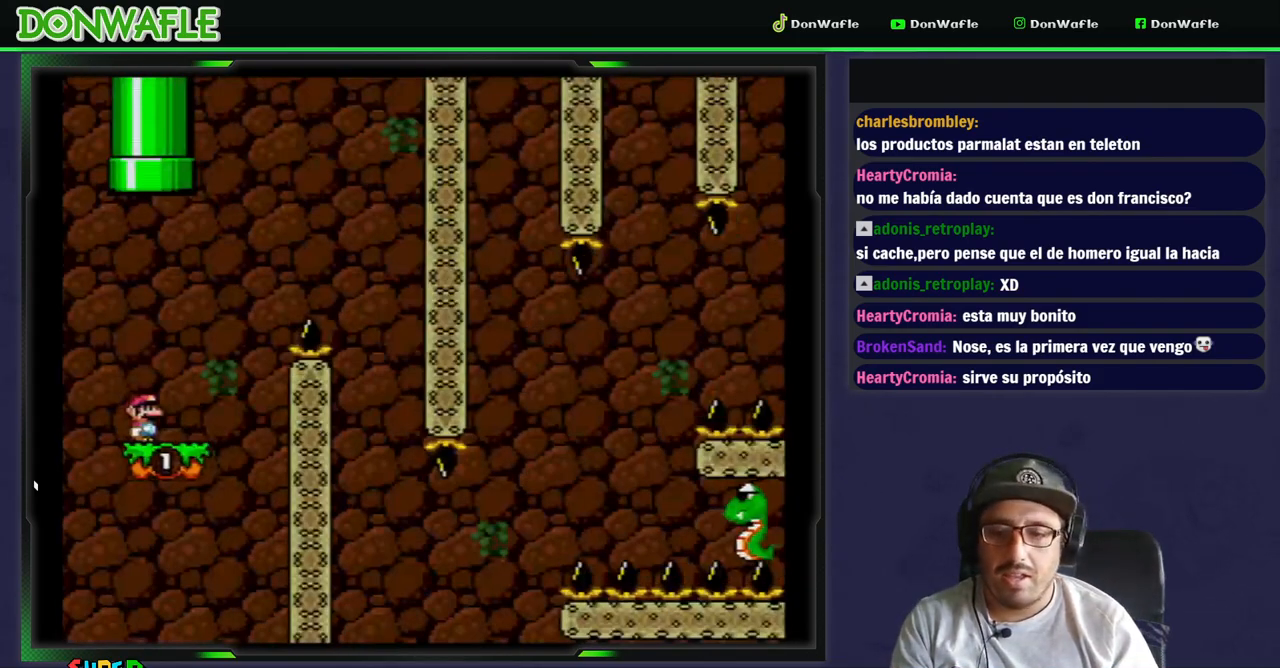
{"buttons": ["B", "Y", "DPAD_RIGHT"], "events": [[83, "DPAD_RIGHT", "down"], [200, "B", "down"]]}
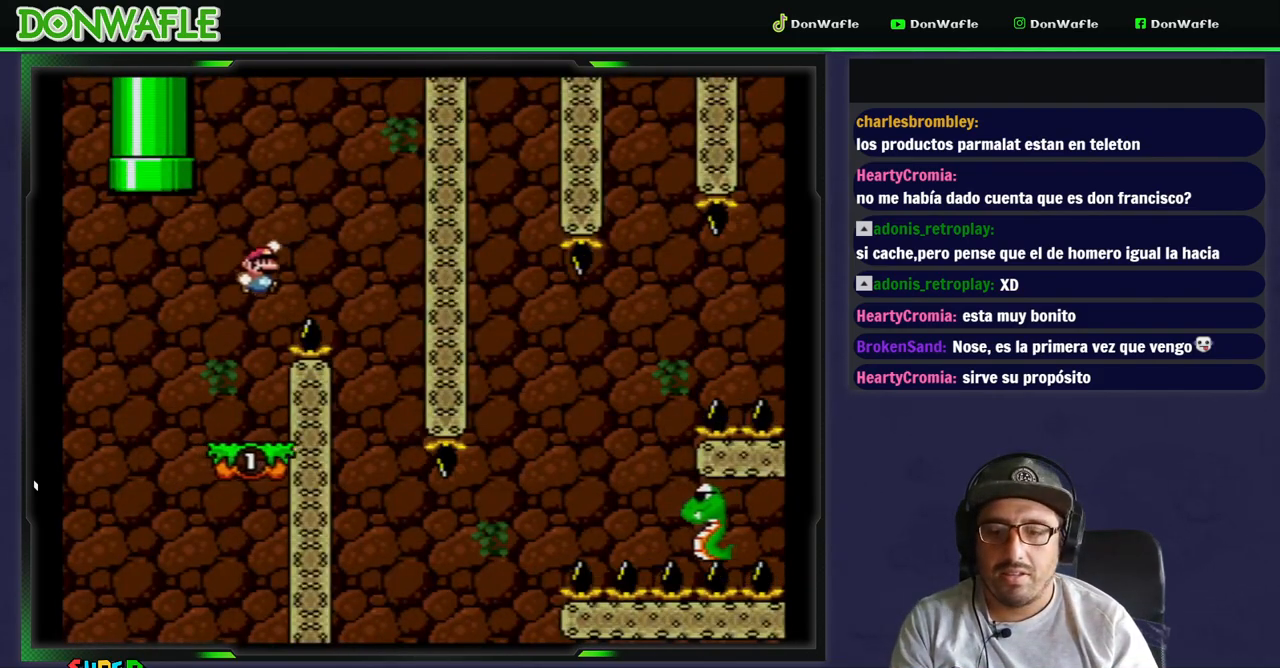
{"buttons": ["Y", "DPAD_LEFT"], "events": [[100, "B", "up"], [100, "DPAD_RIGHT", "up"], [267, "DPAD_LEFT", "down"]]}
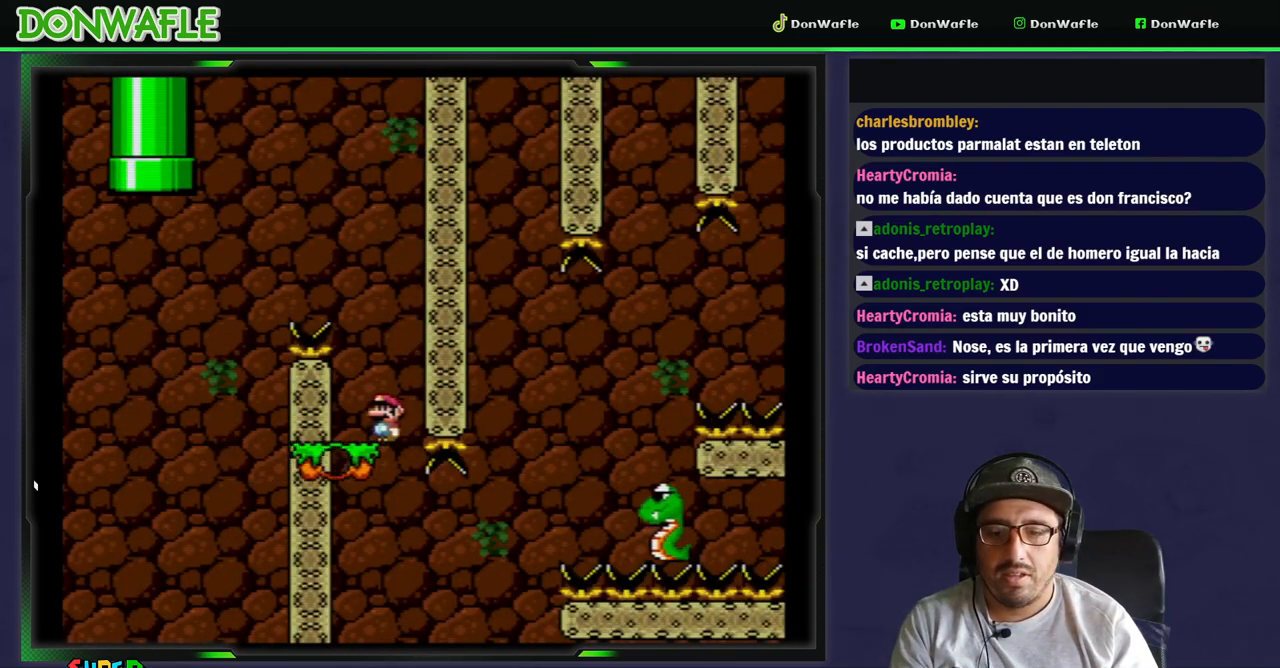
{"buttons": ["B", "Y", "DPAD_RIGHT"]}
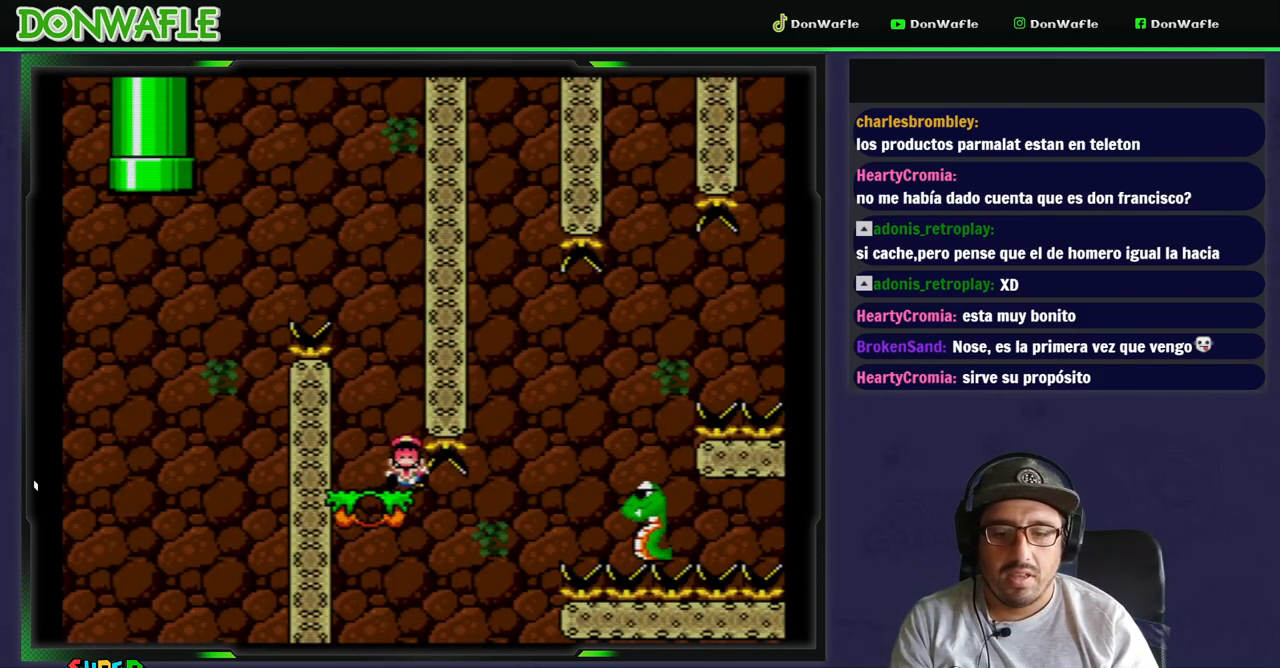
{"buttons": [], "events": [[167, "B", "up"], [167, "DPAD_RIGHT", "up"], [200, "Y", "up"], [283, "B", "down"], [367, "B", "up"], [417, "B", "down"], [483, "B", "up"]]}
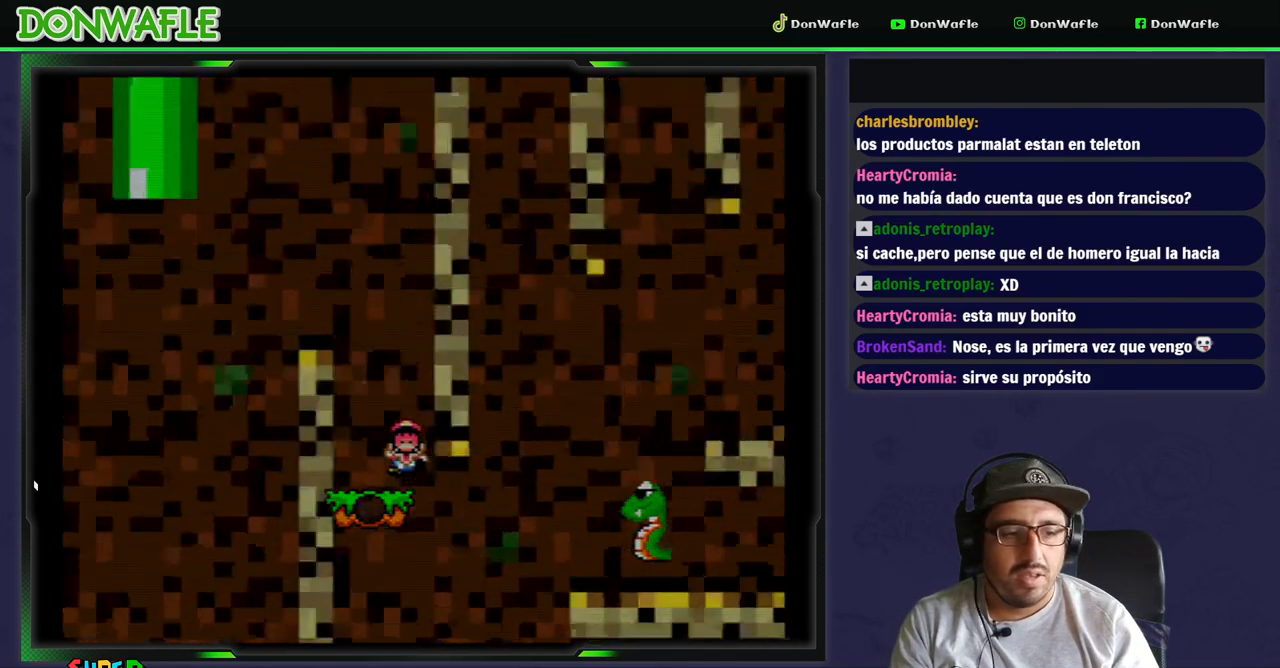
{"buttons": ["Y"], "events": [[50, "B", "down"], [117, "B", "up"], [250, "Y", "down"]]}
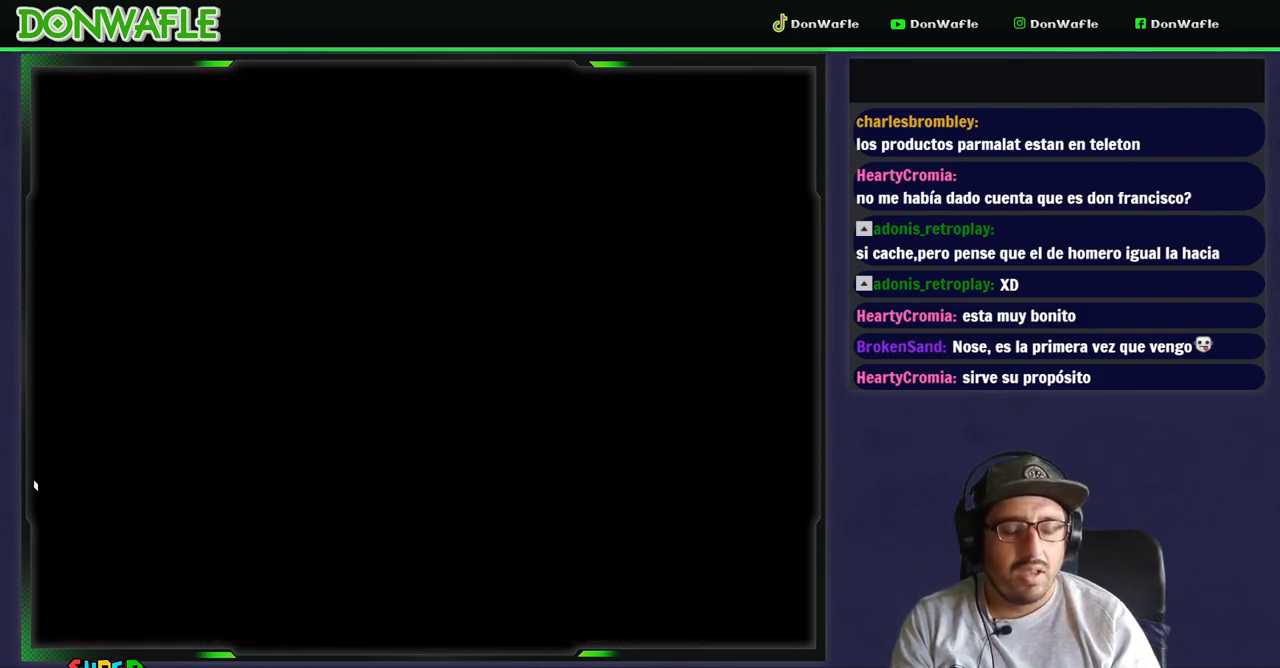
{"buttons": ["Y"], "events": []}
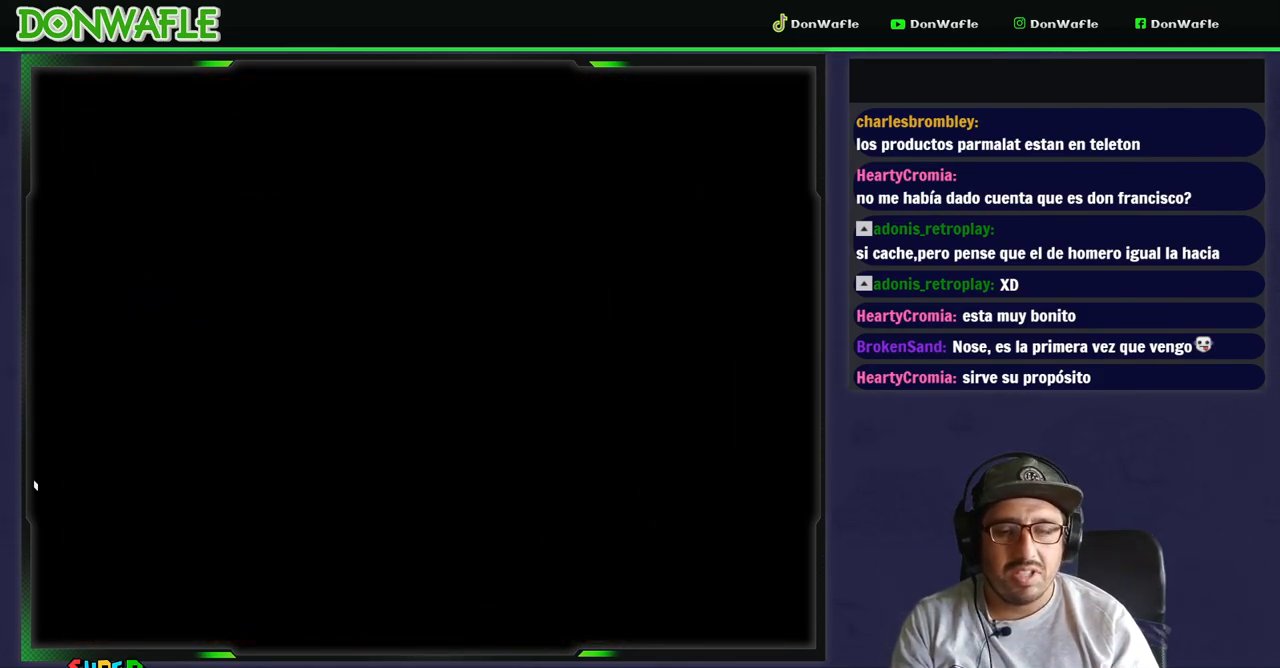
{"buttons": ["Y"], "events": []}
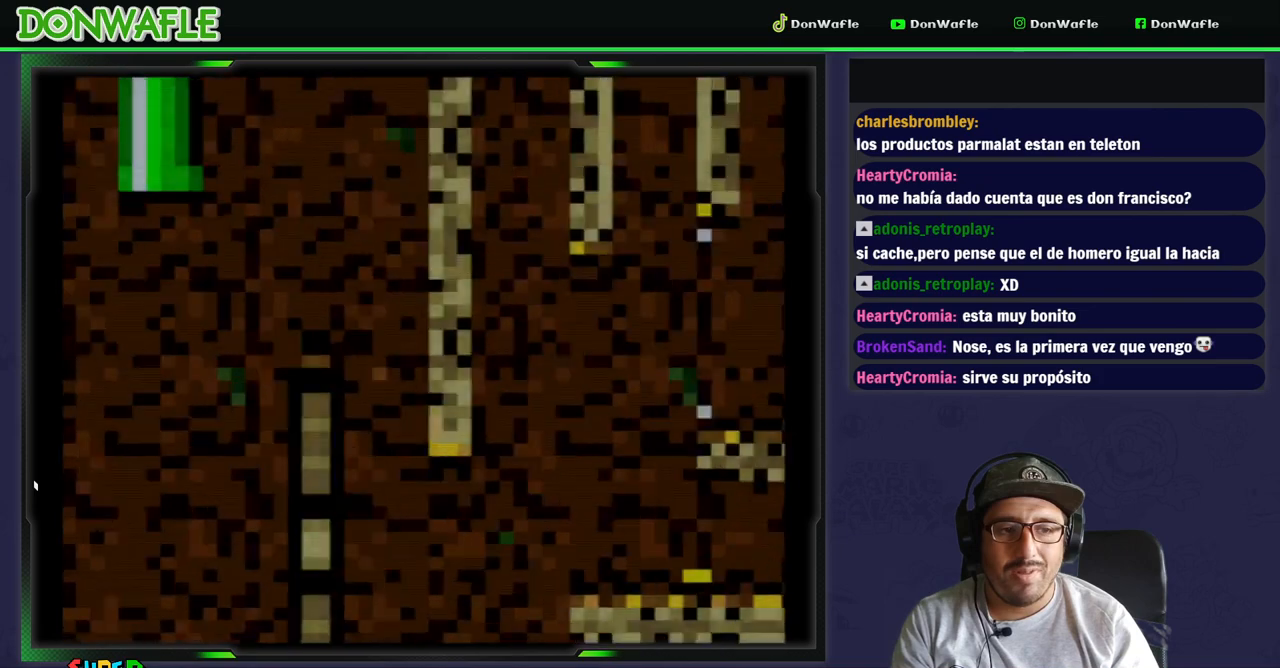
{"buttons": ["B", "Y", "DPAD_RIGHT"], "events": [[350, "DPAD_RIGHT", "down"], [450, "B", "down"]]}
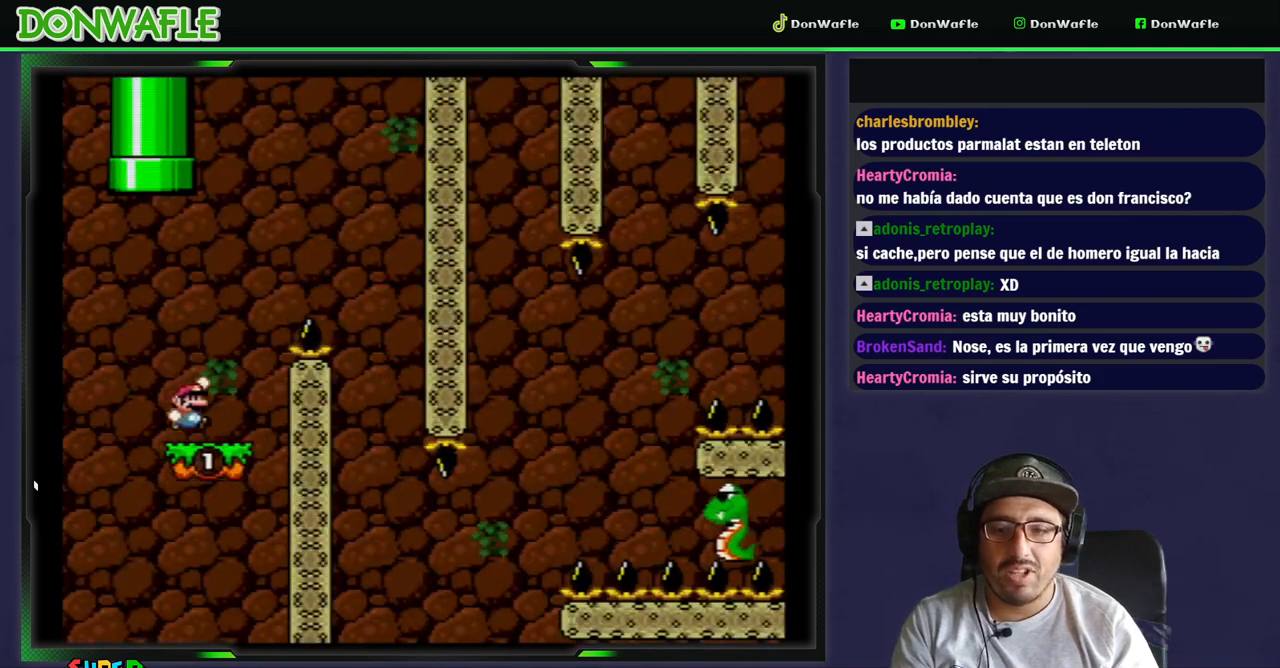
{"buttons": ["Y"], "events": [[483, "B", "up"], [500, "DPAD_RIGHT", "up"]]}
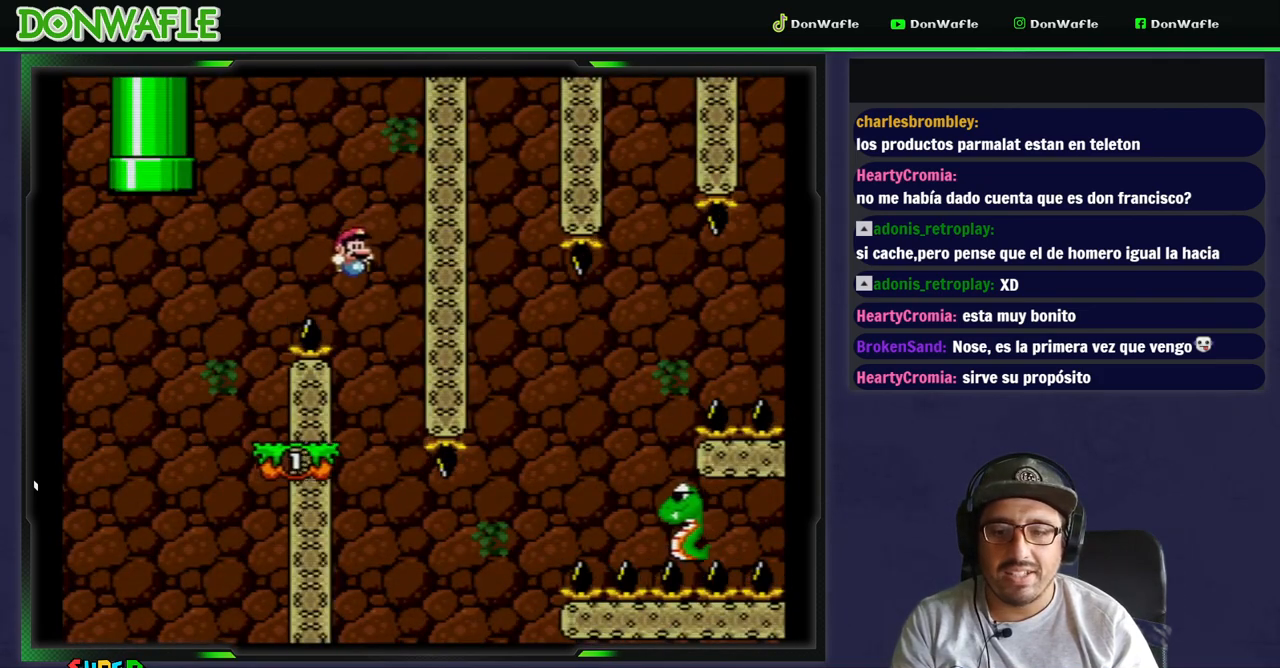
{"buttons": ["Y"], "events": [[33, "DPAD_LEFT", "down"], [300, "DPAD_LEFT", "up"]]}
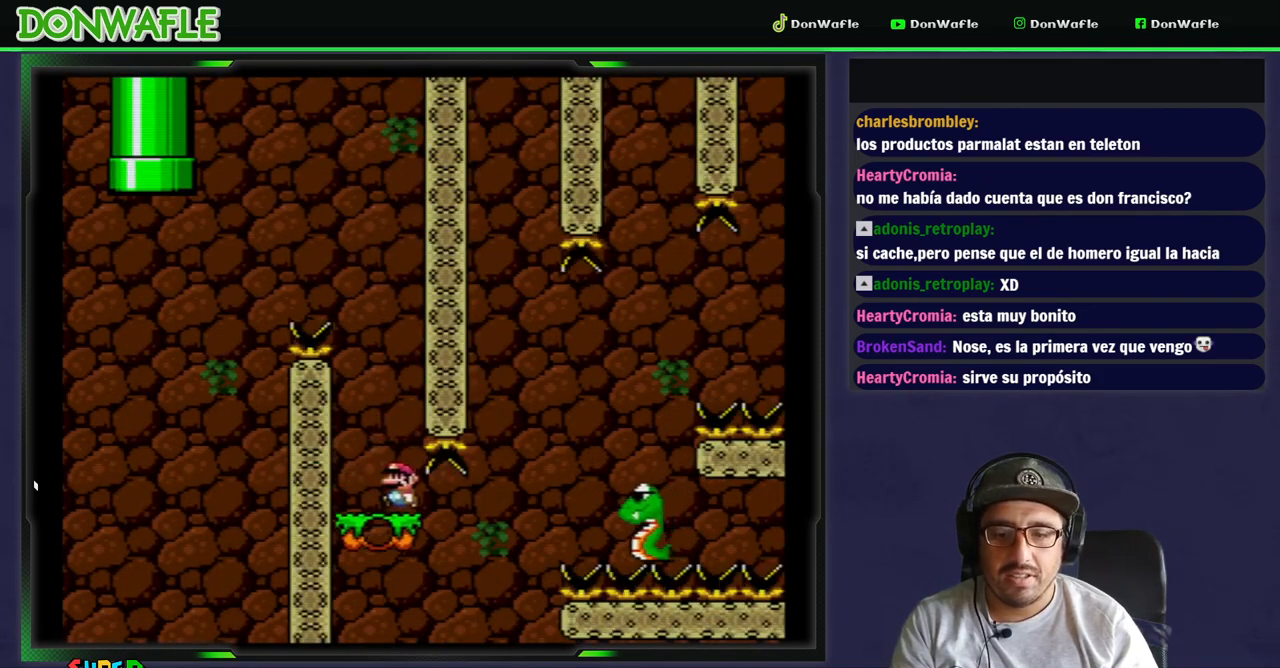
{"buttons": ["B", "Y"], "events": [[100, "DPAD_RIGHT", "down"], [217, "B", "down"], [483, "DPAD_RIGHT", "up"]]}
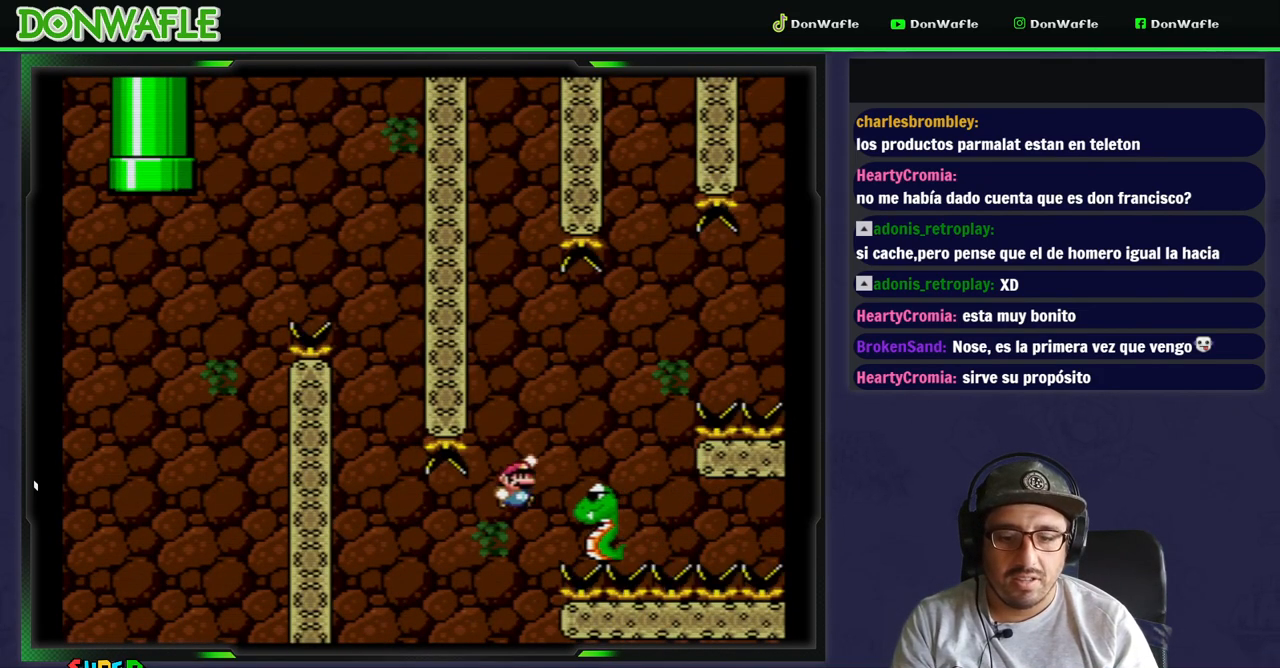
{"buttons": ["B", "Y", "DPAD_RIGHT"], "events": [[17, "DPAD_LEFT", "down"], [150, "DPAD_LEFT", "up"], [150, "DPAD_RIGHT", "down"]]}
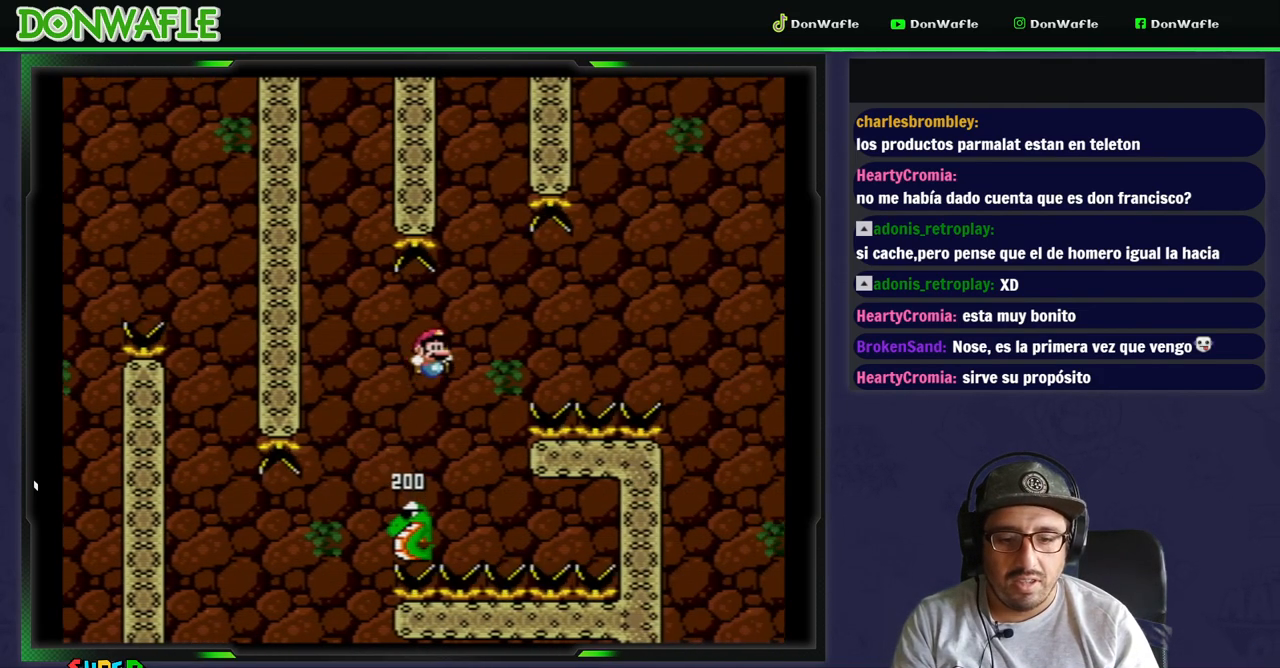
{"buttons": ["B", "Y", "DPAD_RIGHT"], "events": []}
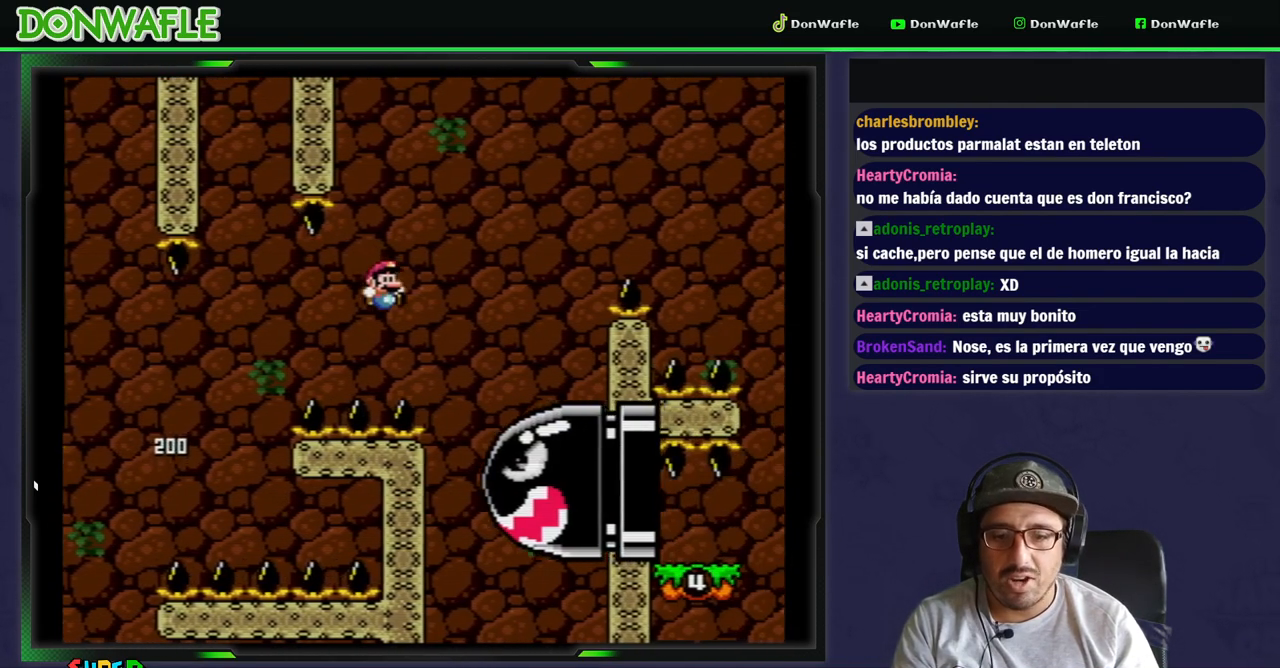
{"buttons": ["B", "Y", "DPAD_RIGHT"], "events": []}